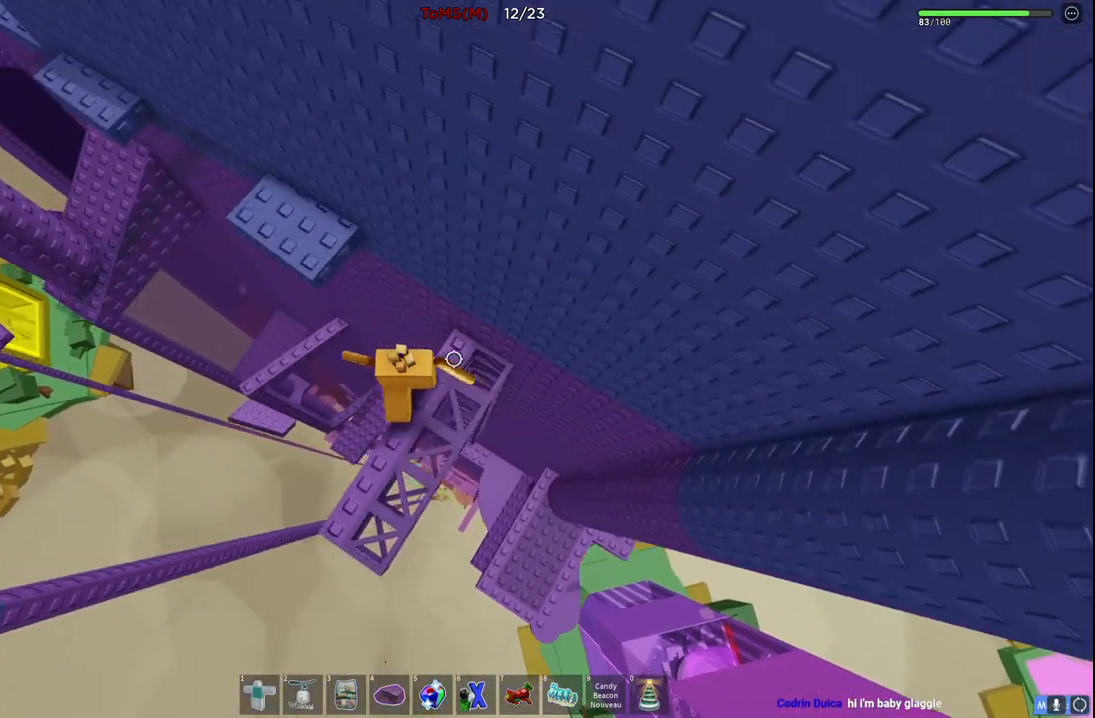
Gameplay with keyboard; each line is a JSON object with the keys held at the frame after it. "events" lists presses ("down") and releases ("up") of "a", "ctrl", "d", "e", "q", "s", "shift", "space" and "w" between this image and that frame as [ms after this image, input, new state], when the widget could be followed in between. No other keys are recorded. Mouse input is not recorded.
{"keys": ["a"], "events": [[167, "space", "up"], [450, "w", "up"]]}
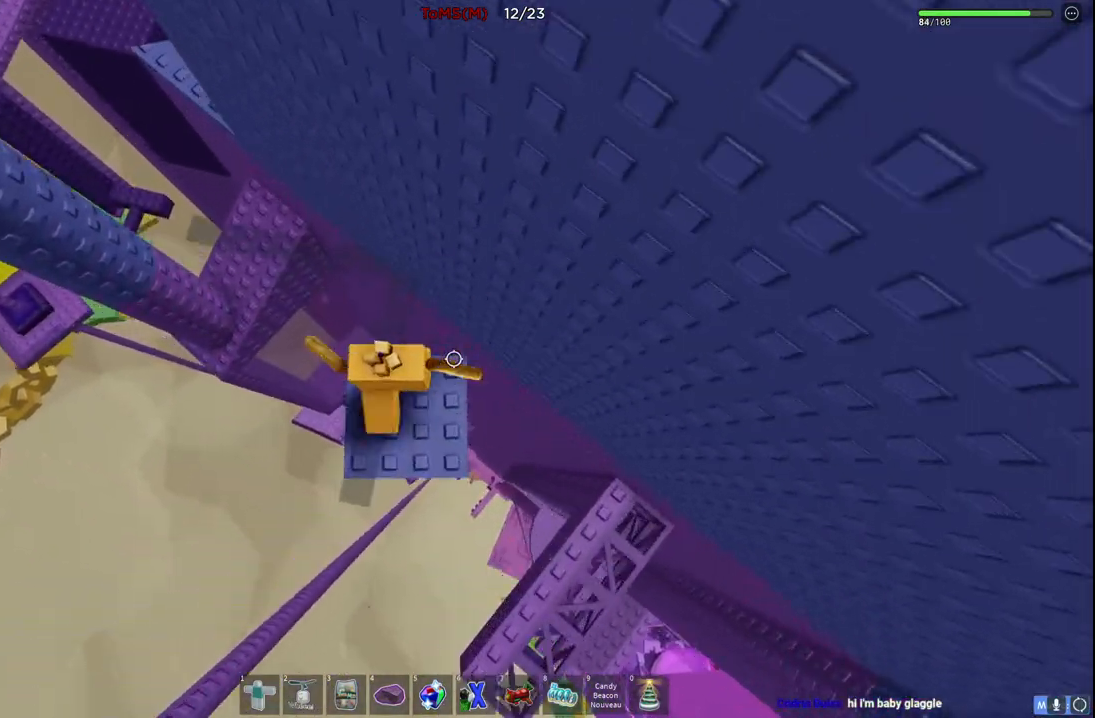
{"keys": [], "events": [[34, "a", "up"]]}
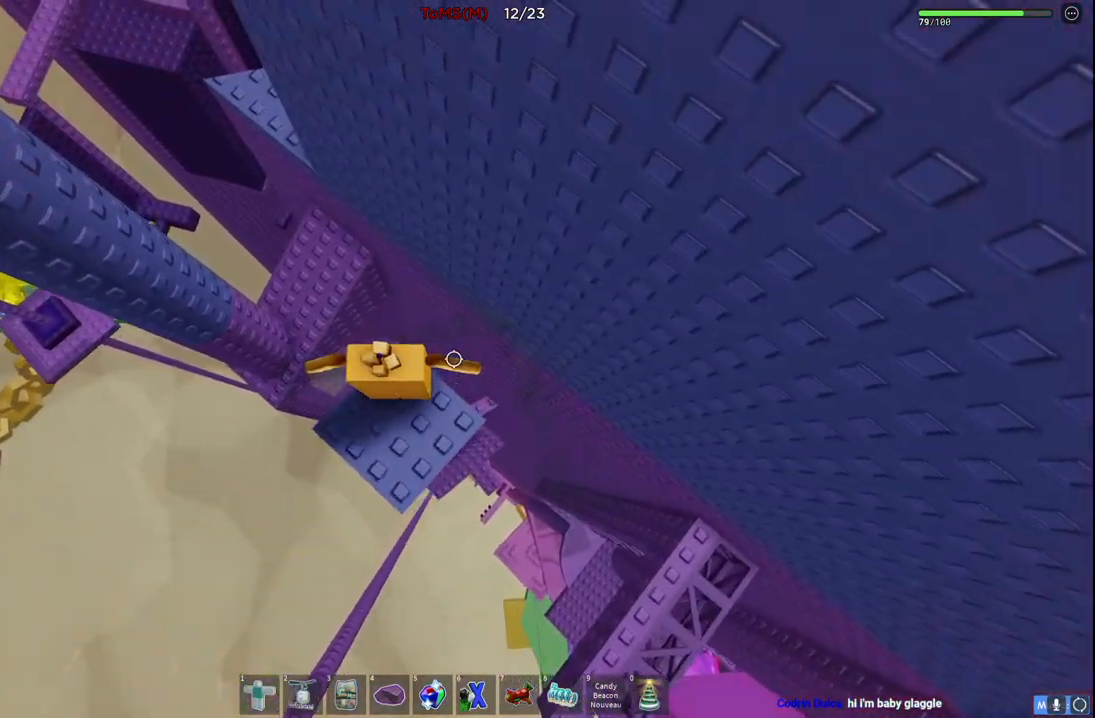
{"keys": ["a", "space", "w"], "events": [[367, "a", "down"], [367, "w", "down"], [500, "space", "down"]]}
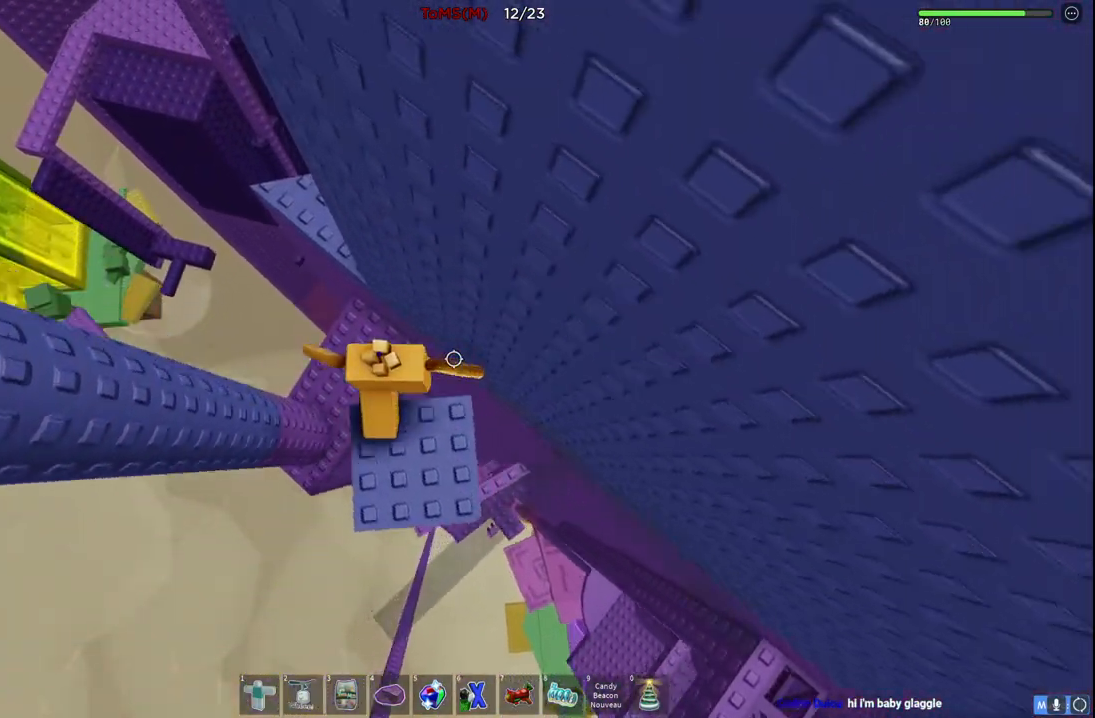
{"keys": [], "events": [[167, "space", "up"], [284, "a", "up"], [467, "w", "up"]]}
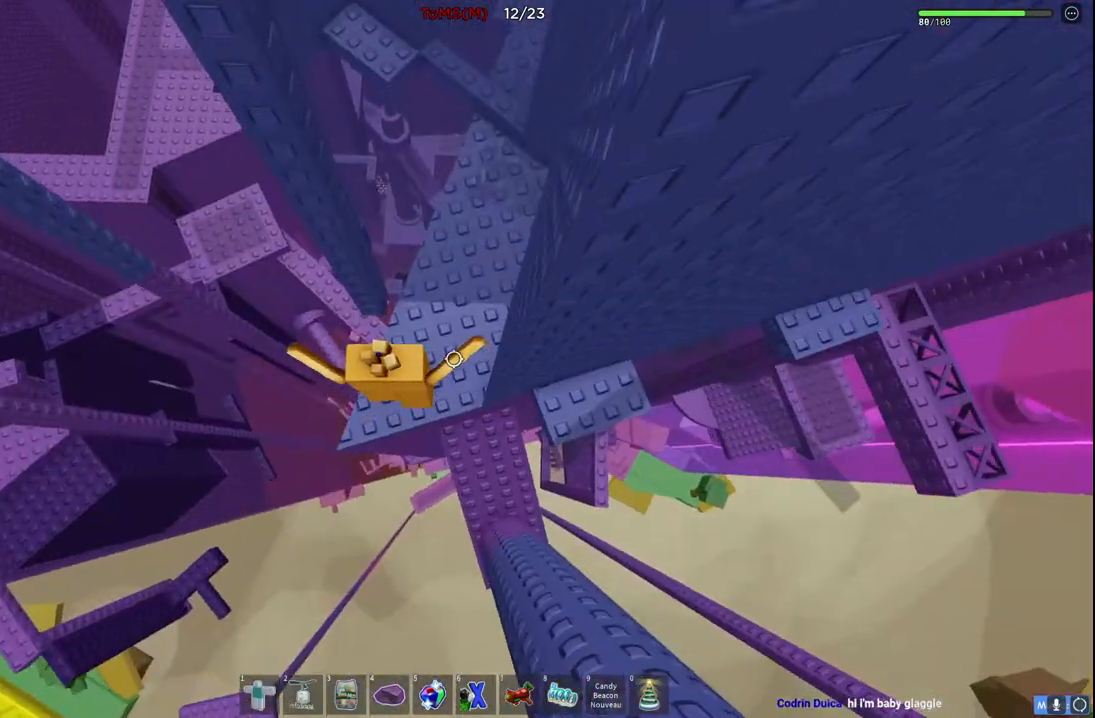
{"keys": [], "events": [[84, "w", "down"], [217, "space", "down"], [417, "space", "up"], [450, "w", "up"]]}
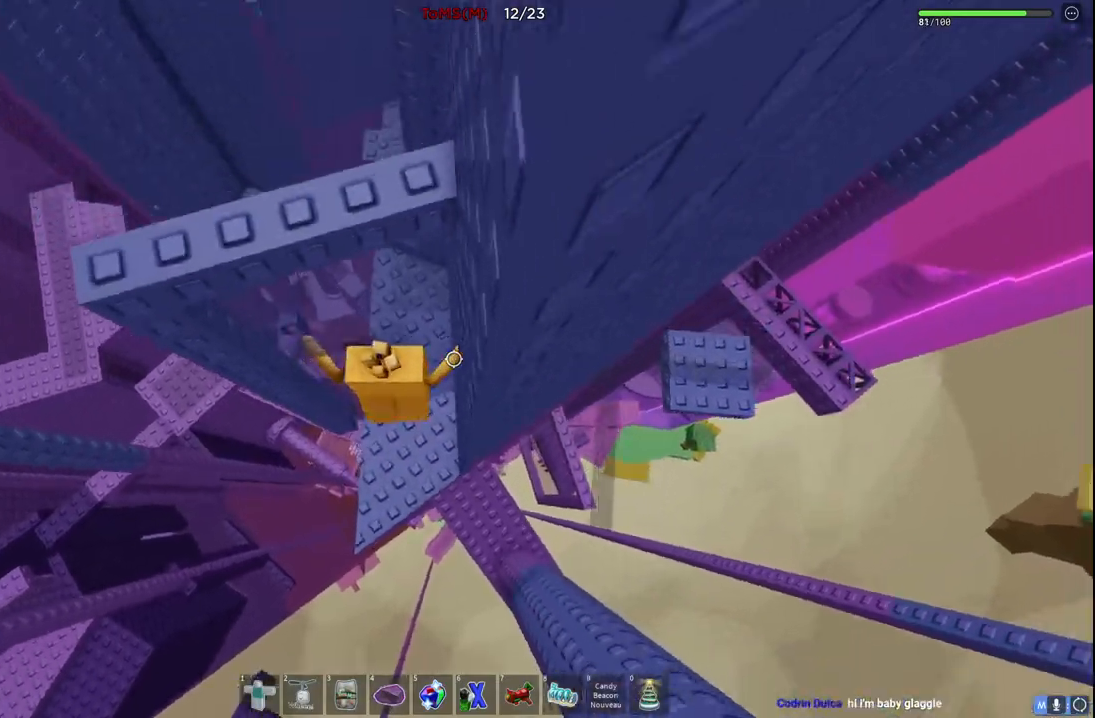
{"keys": ["a"], "events": [[217, "a", "down"], [317, "a", "up"], [467, "a", "down"]]}
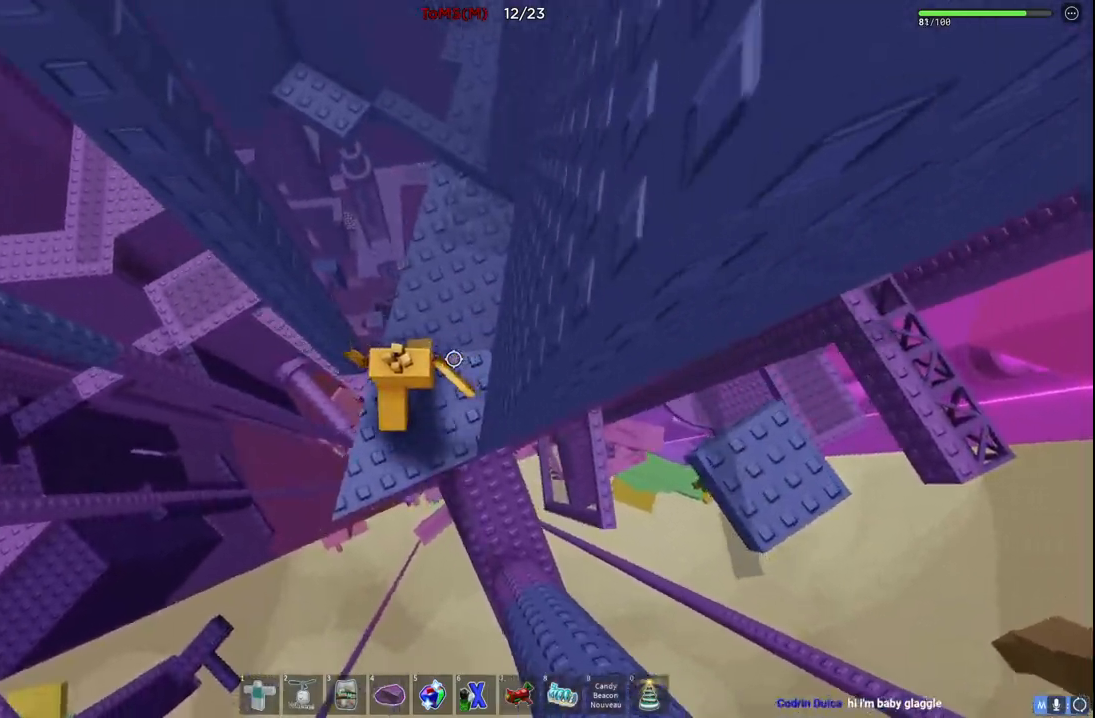
{"keys": ["a", "w"], "events": [[167, "space", "down"], [350, "space", "up"], [384, "w", "down"]]}
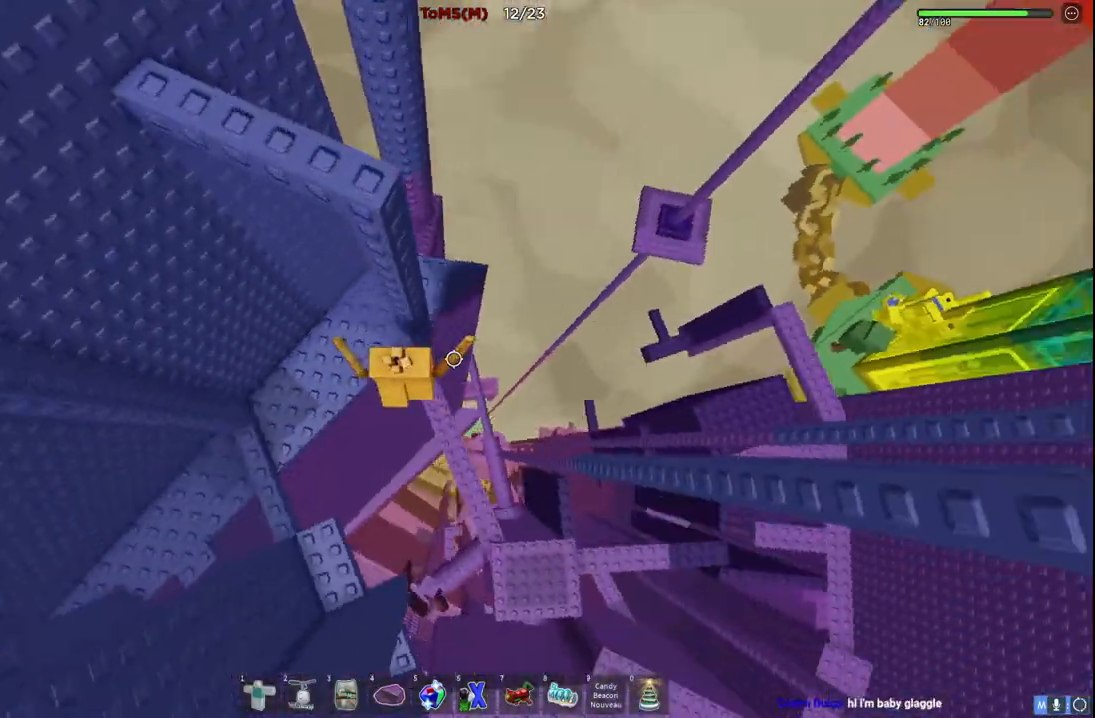
{"keys": ["a", "space"], "events": [[100, "w", "up"], [434, "space", "down"]]}
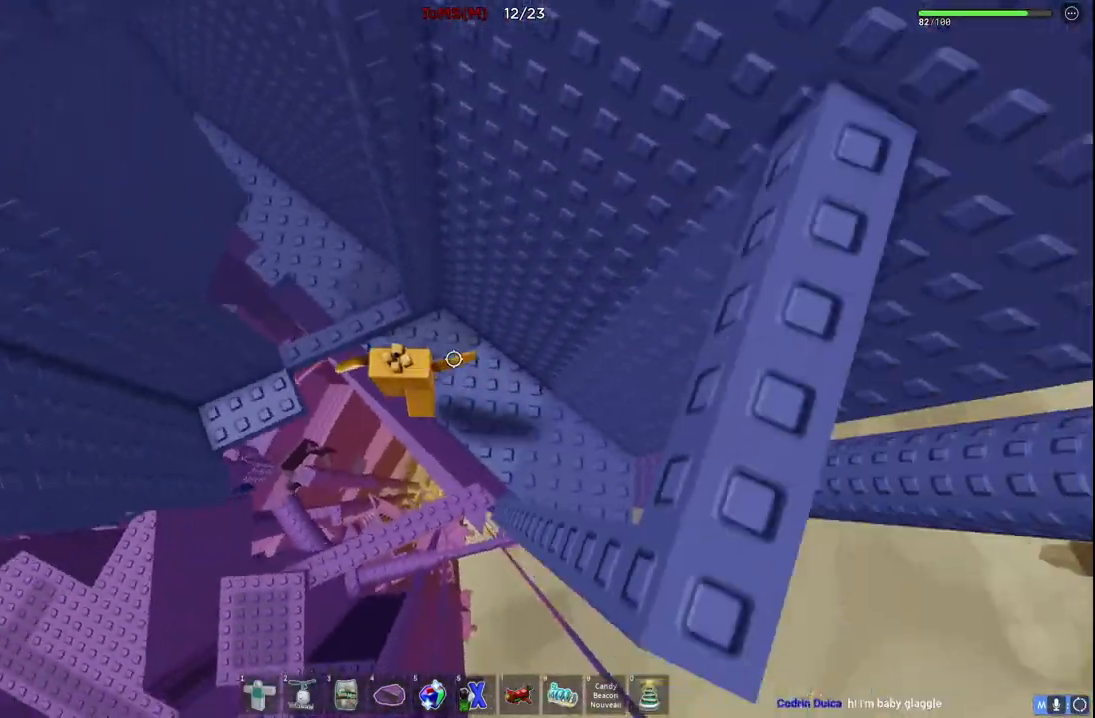
{"keys": ["a"], "events": [[84, "space", "up"]]}
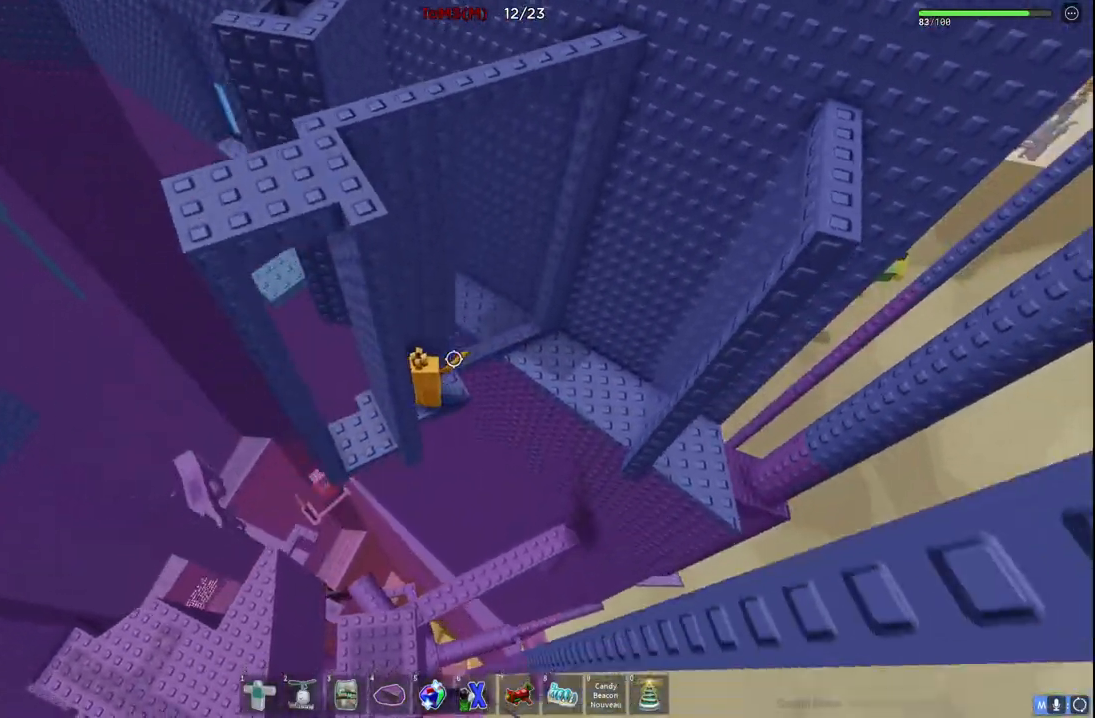
{"keys": ["a", "space"]}
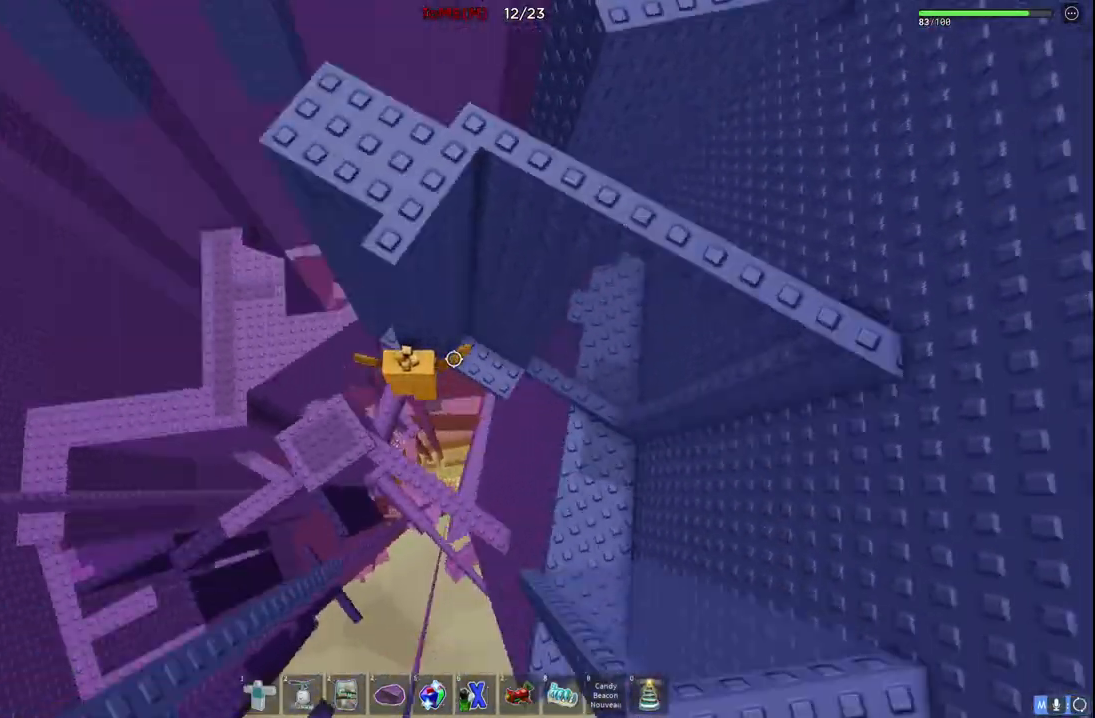
{"keys": [], "events": [[34, "space", "up"], [50, "w", "down"], [484, "a", "up"], [500, "w", "up"]]}
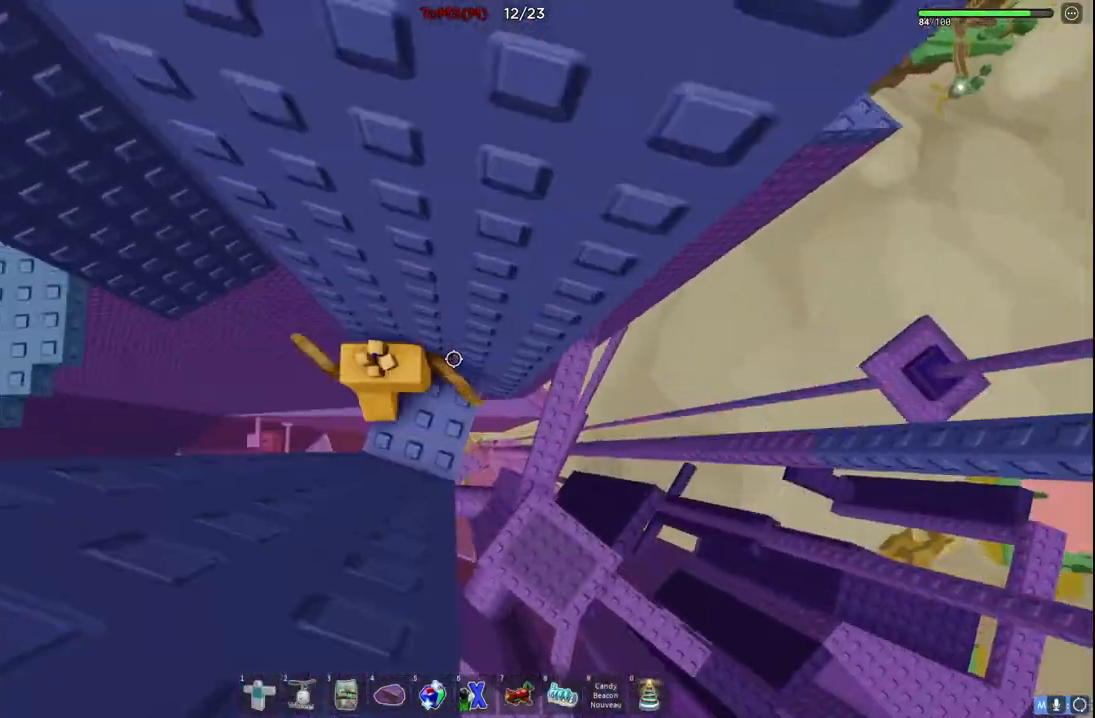
{"keys": ["a", "space"], "events": [[334, "a", "down"], [500, "space", "down"]]}
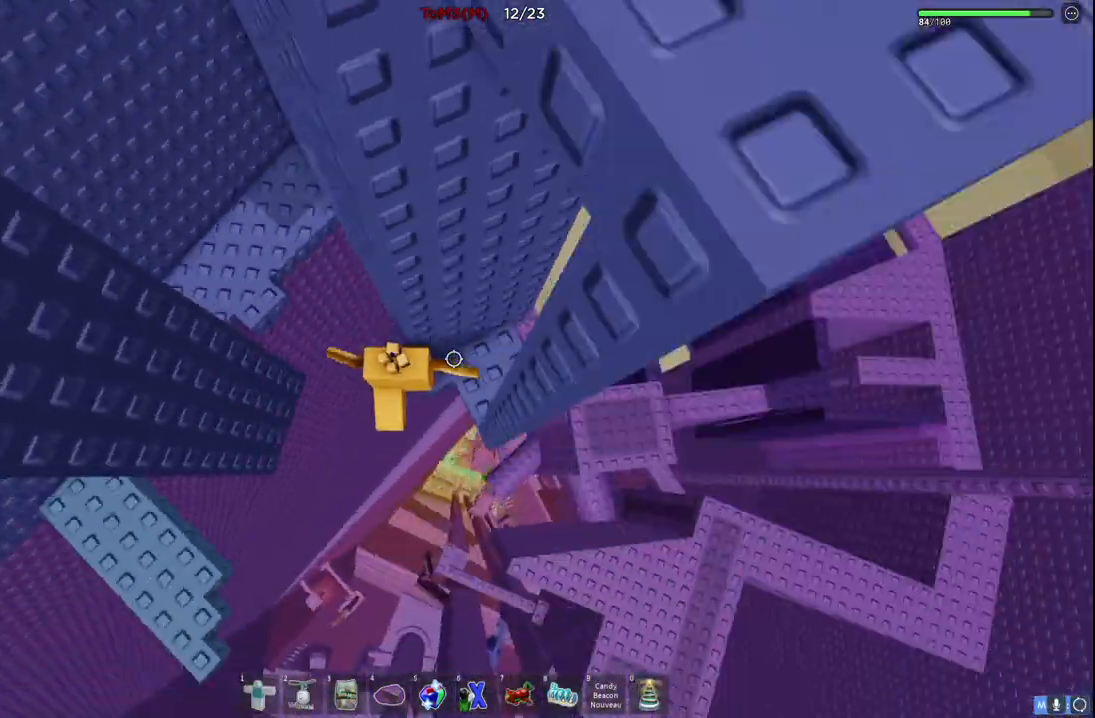
{"keys": ["a"], "events": [[134, "space", "up"]]}
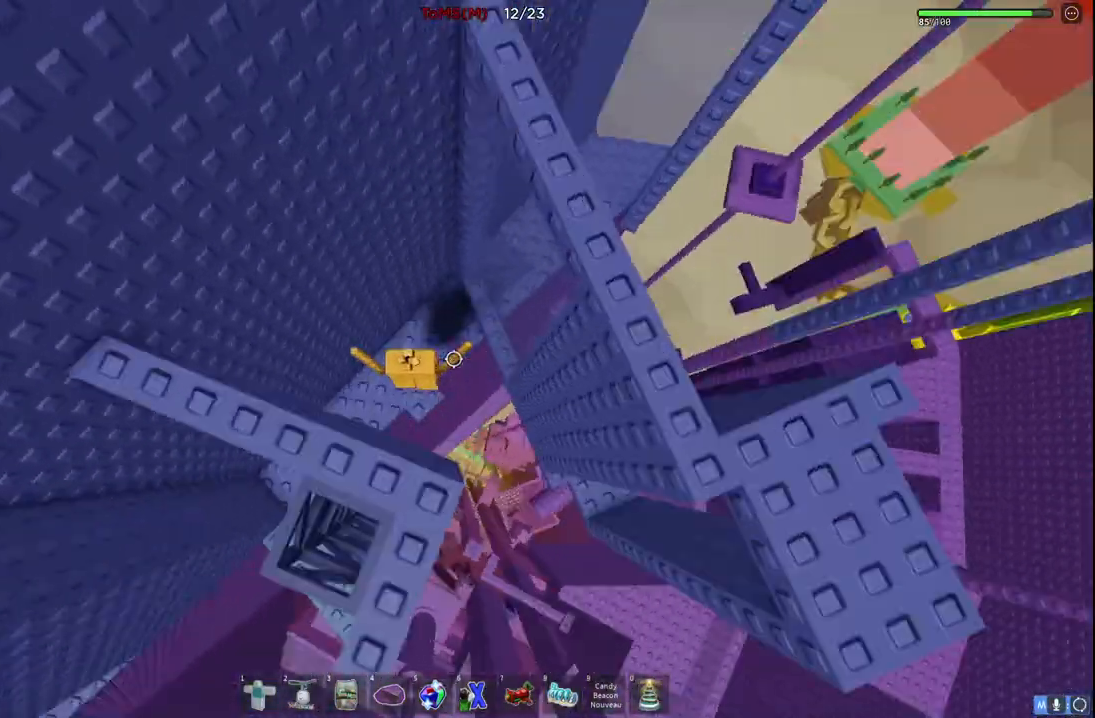
{"keys": ["a"], "events": [[217, "w", "down"], [350, "w", "up"]]}
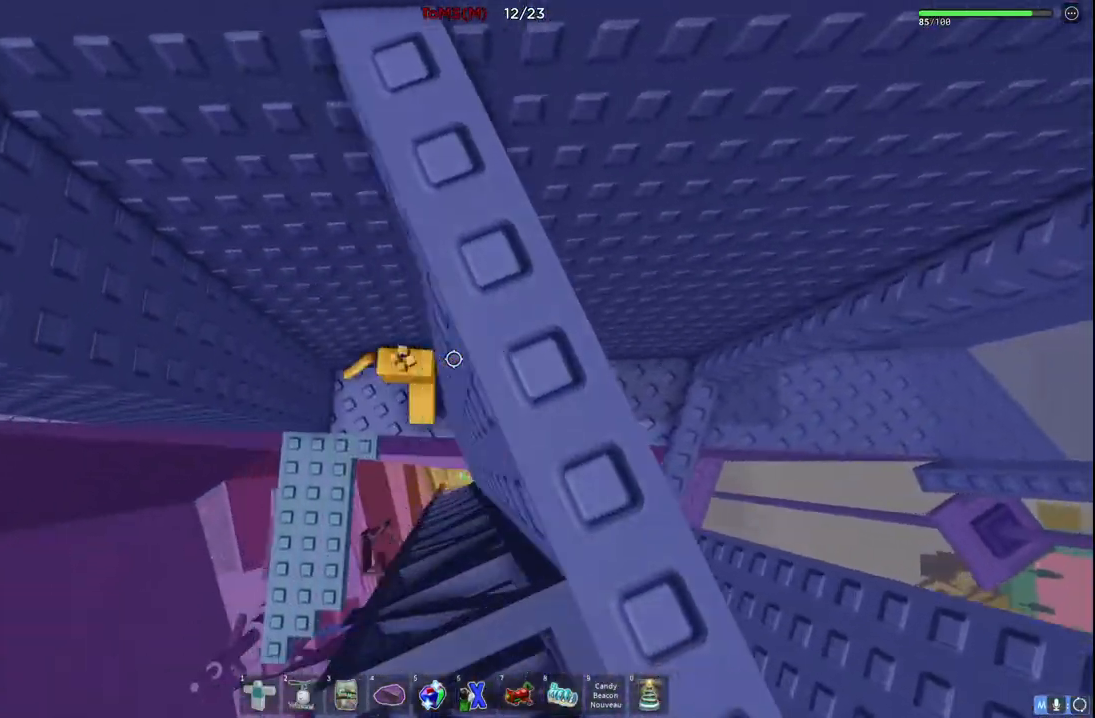
{"keys": ["d"], "events": [[134, "s", "down"], [150, "a", "up"], [234, "s", "up"], [484, "d", "down"]]}
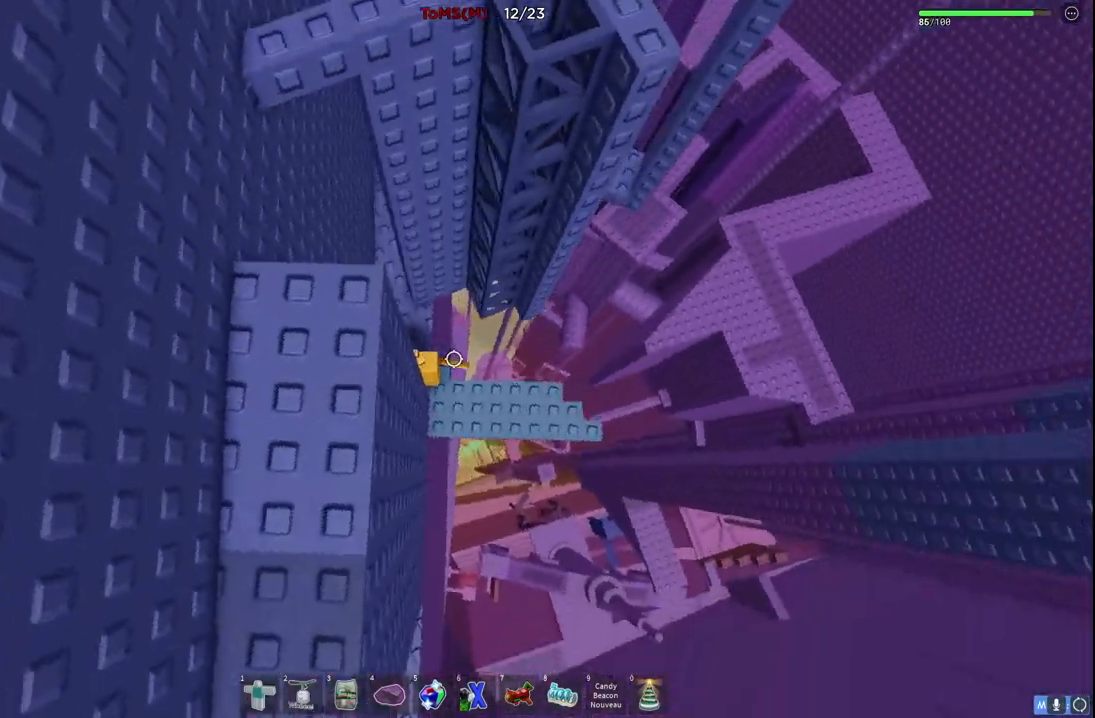
{"keys": ["w"], "events": [[84, "space", "down"], [134, "w", "down"], [217, "d", "up"], [217, "space", "up"]]}
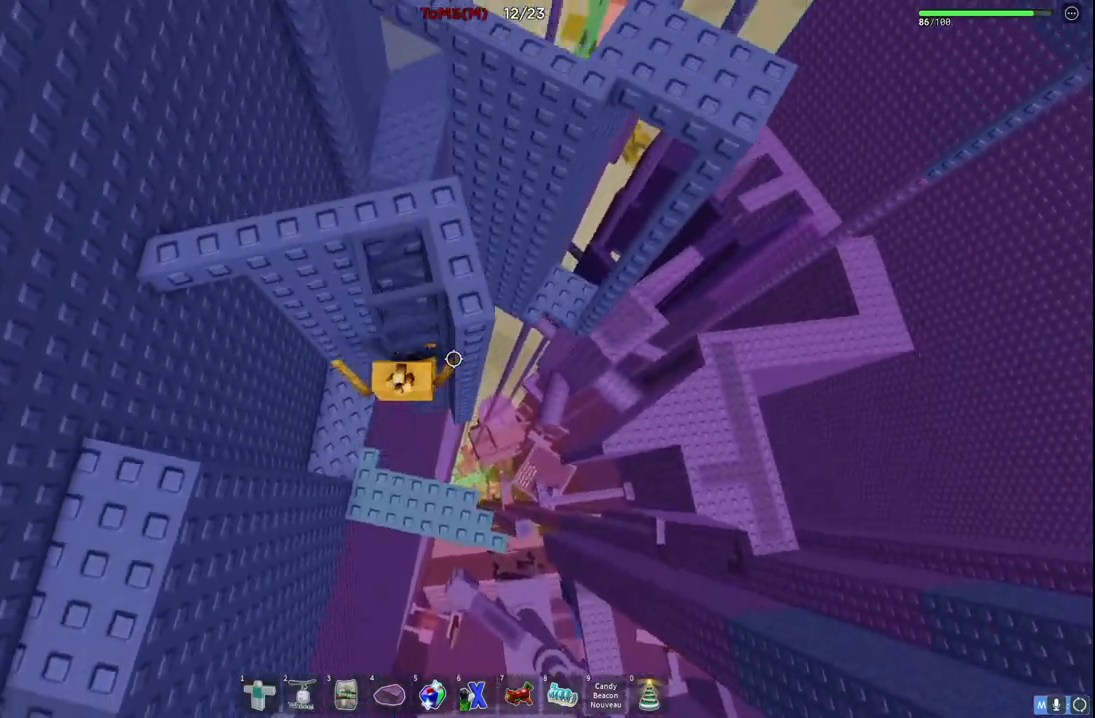
{"keys": ["w"], "events": []}
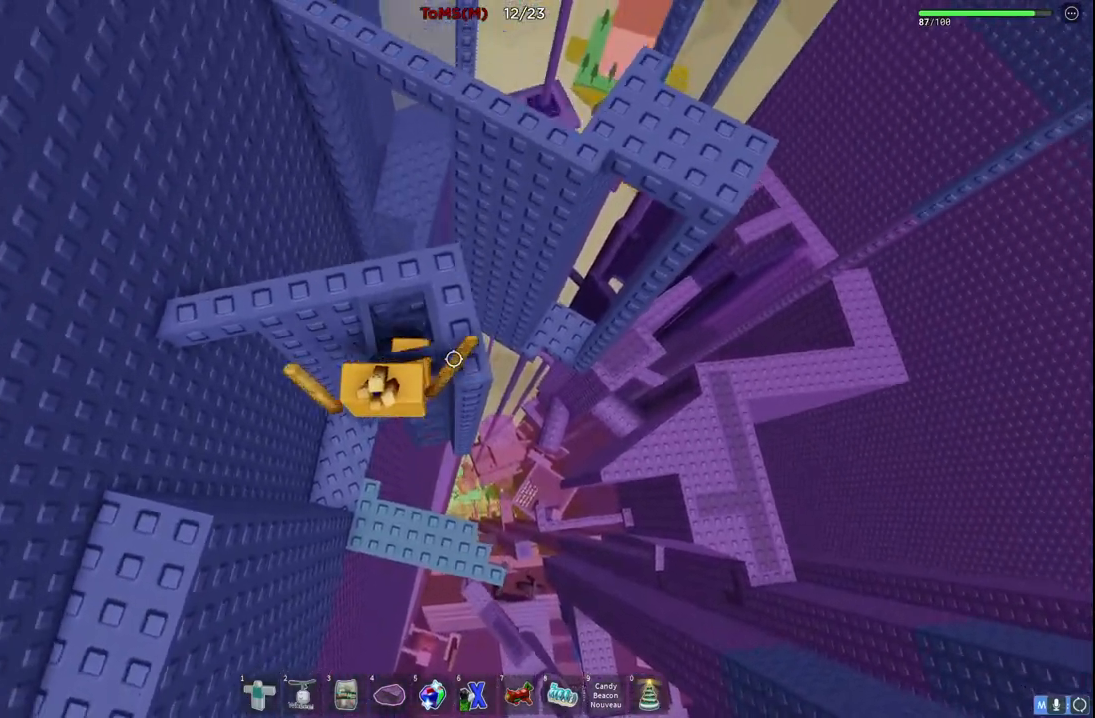
{"keys": ["a", "space", "w"], "events": [[317, "a", "down"], [400, "space", "down"]]}
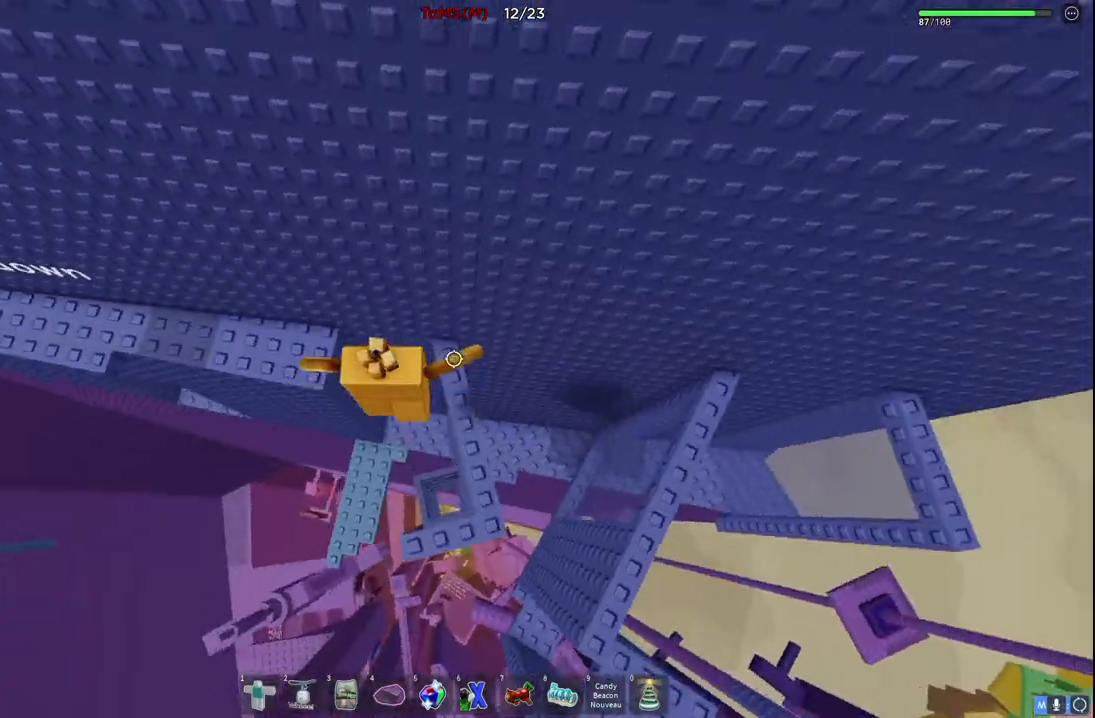
{"keys": ["a"], "events": [[117, "space", "up"], [367, "w", "up"]]}
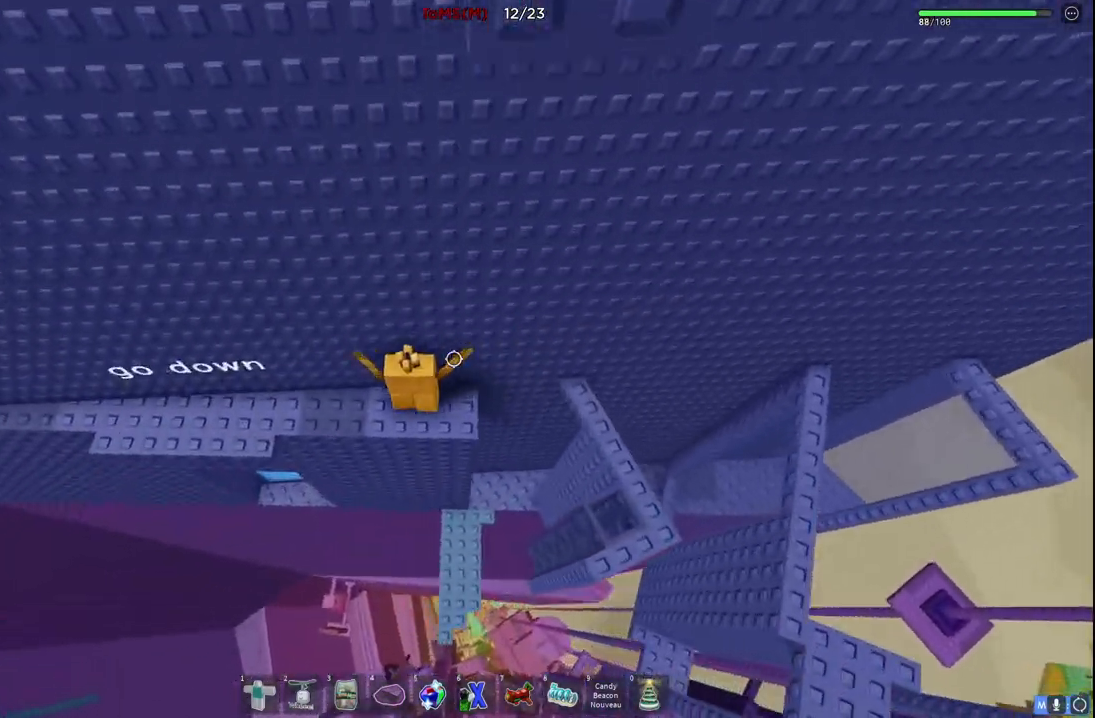
{"keys": ["a"], "events": [[50, "space", "down"], [250, "space", "up"]]}
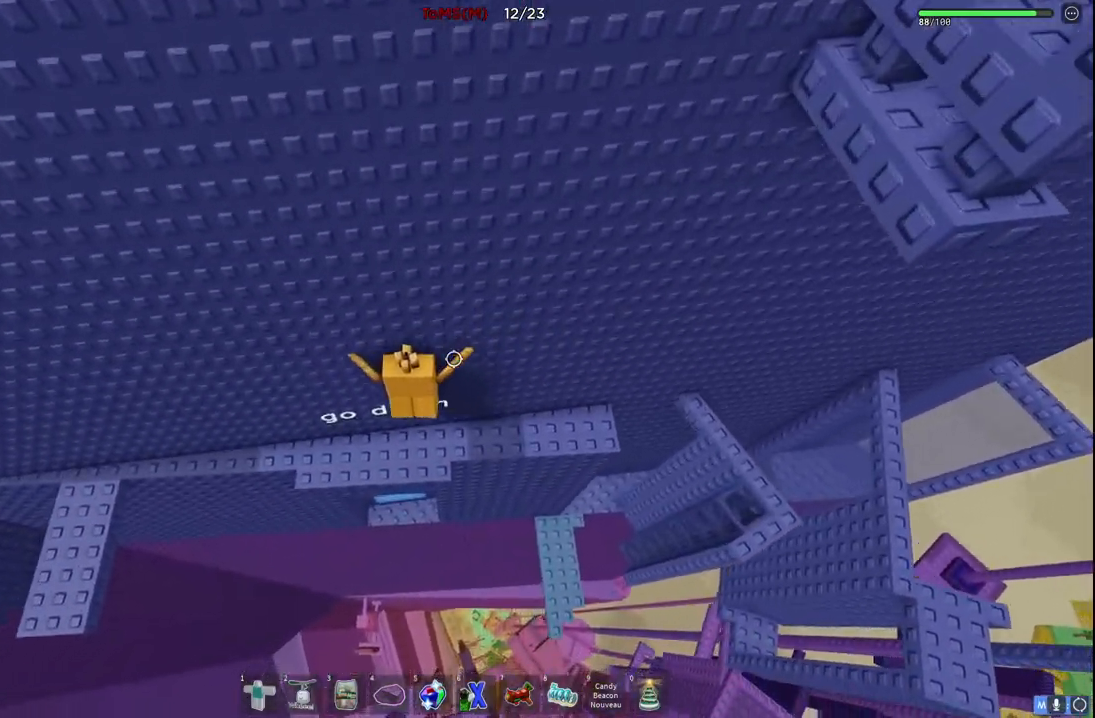
{"keys": ["a"], "events": []}
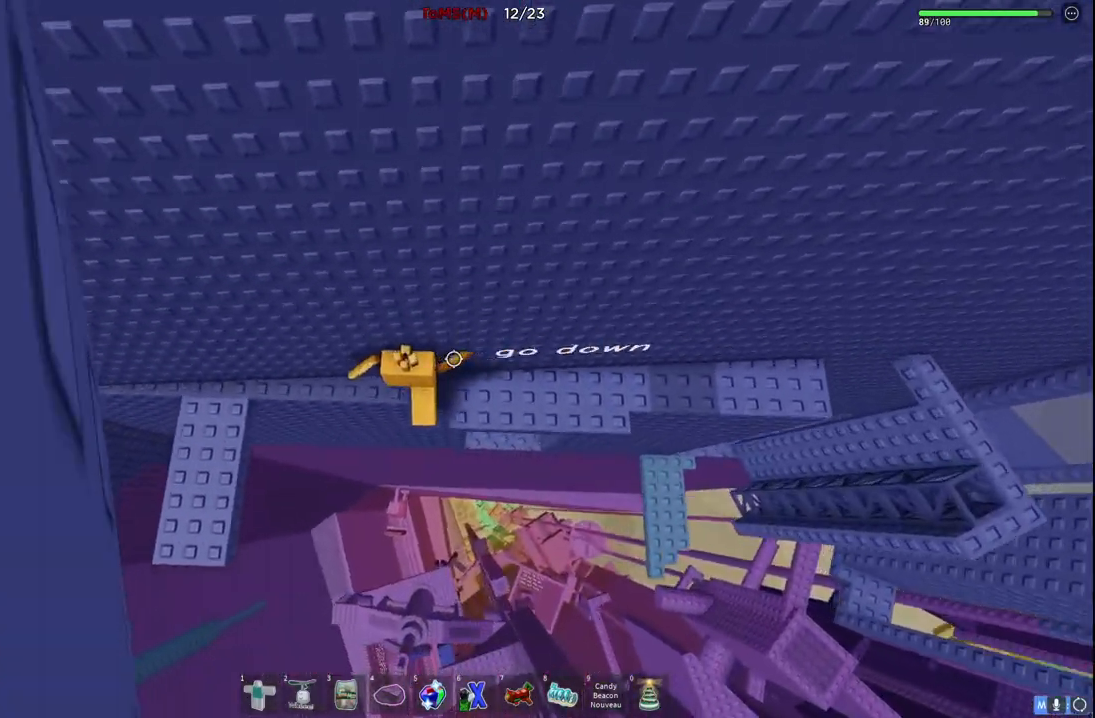
{"keys": ["a", "s"], "events": [[17, "space", "down"], [167, "space", "up"], [350, "s", "down"]]}
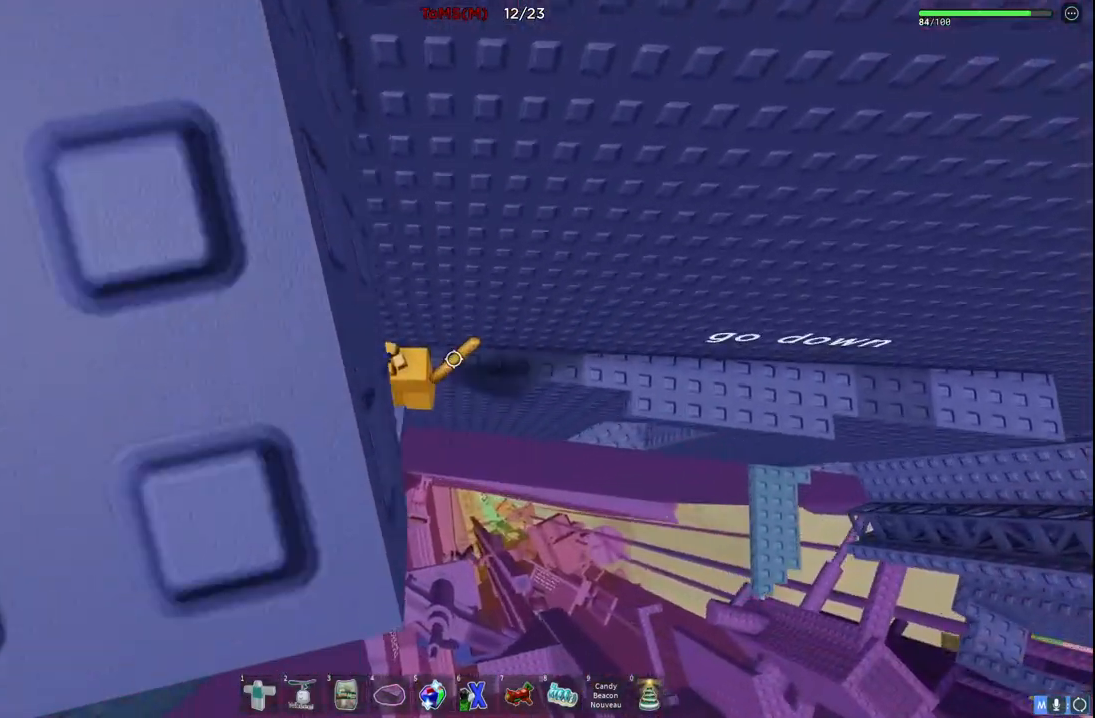
{"keys": [], "events": [[100, "s", "up"], [117, "a", "up"]]}
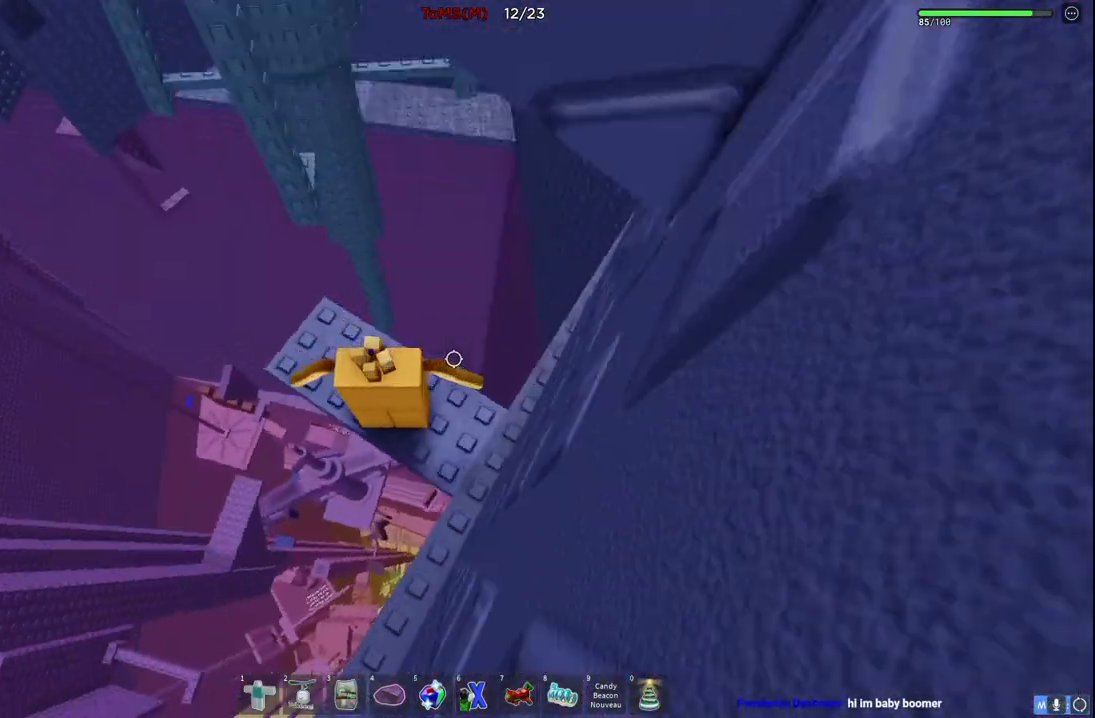
{"keys": [], "events": [[84, "w", "down"], [234, "w", "up"]]}
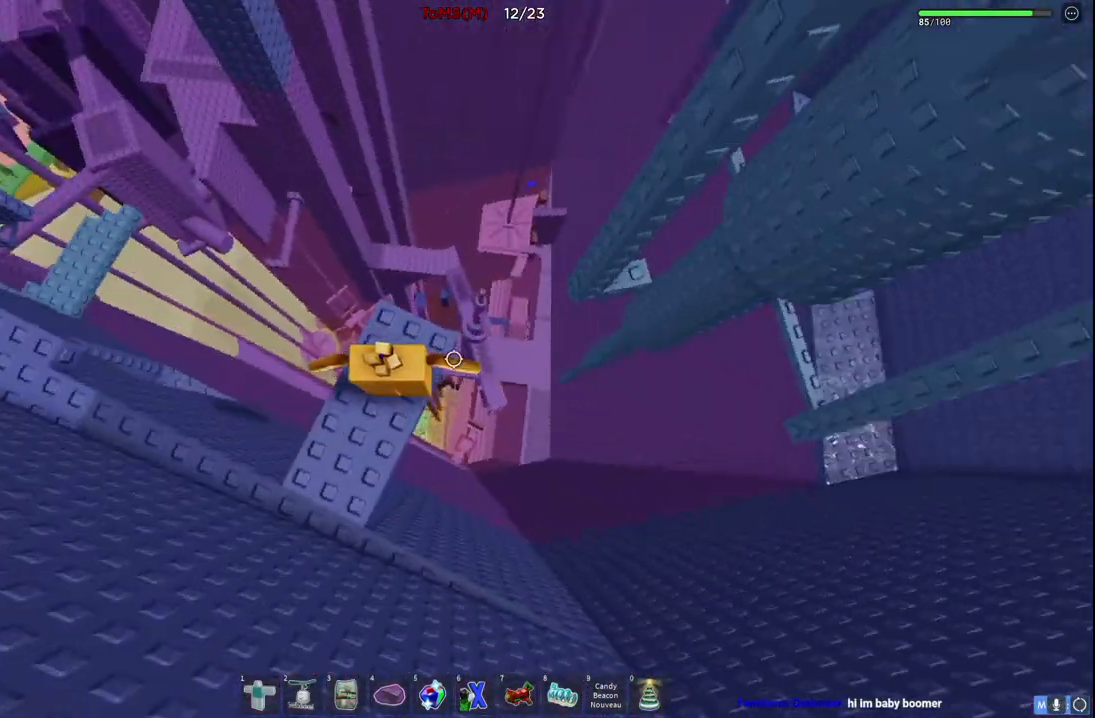
{"keys": ["d", "w"], "events": [[67, "d", "down"], [184, "space", "down"], [350, "space", "up"], [500, "w", "down"]]}
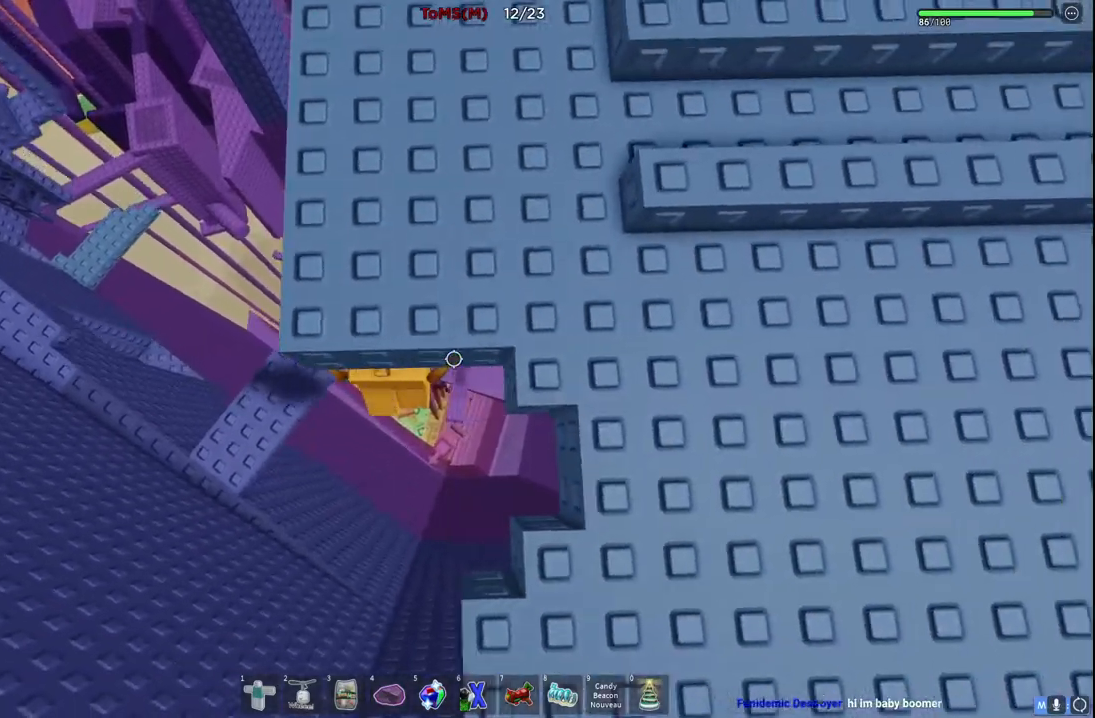
{"keys": [], "events": [[250, "d", "up"], [250, "w", "up"]]}
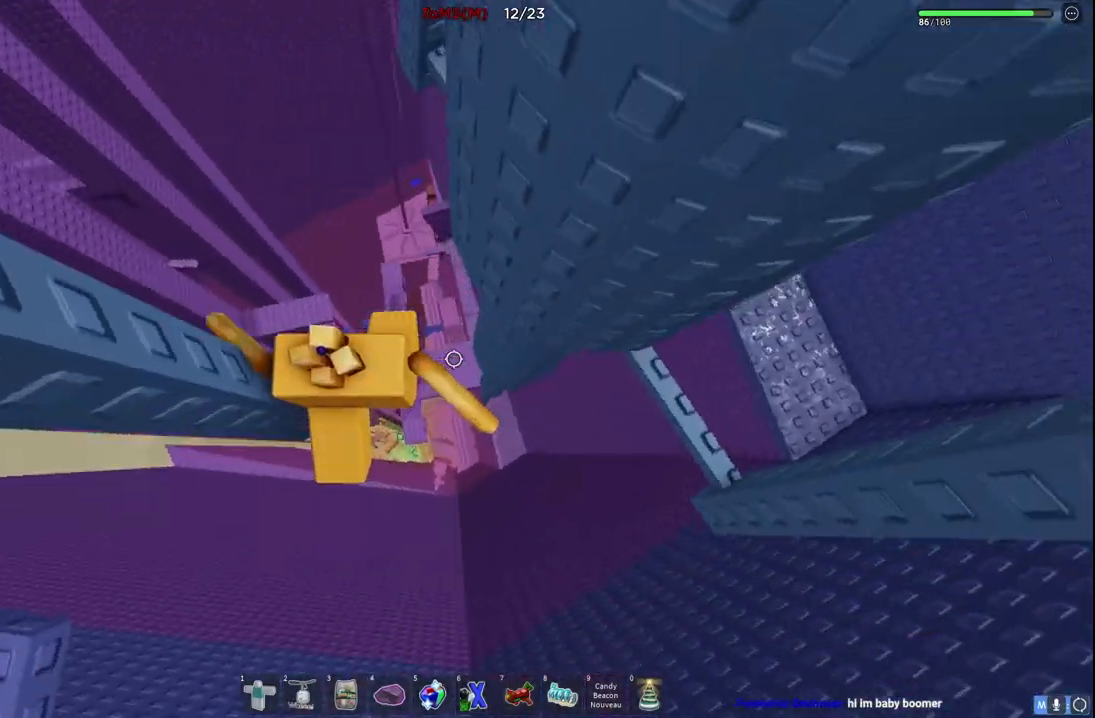
{"keys": [], "events": [[34, "d", "down"], [134, "space", "down"], [267, "space", "up"], [334, "d", "up"]]}
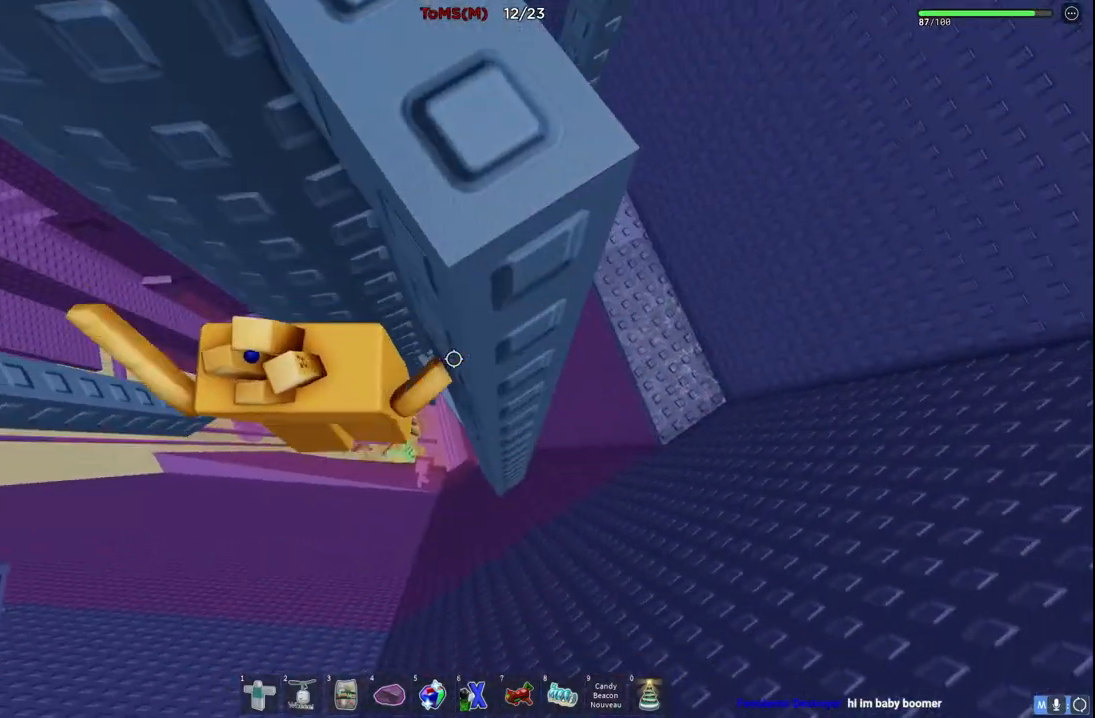
{"keys": [], "events": [[17, "d", "down"], [34, "w", "down"], [200, "d", "up"], [200, "w", "up"]]}